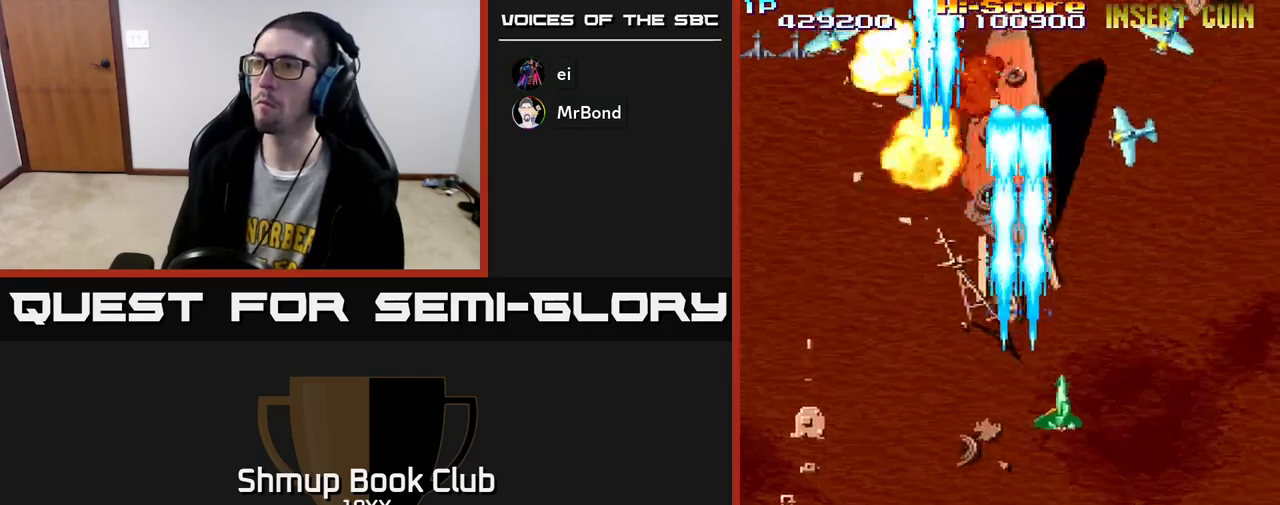
Gameplay with a controller (Xbox layout); each line is a JSON object with the inputs held at the frame after it. "events" lists button and stick changes between this image and that frame as [ms after this image, input, new state], when the widget could be followed in between.
{"buttons": ["R2", "DPAD_LEFT"], "left_stick": "center", "right_stick": "center", "events": [[167, "DPAD_RIGHT", "up"], [250, "DPAD_LEFT", "down"], [333, "DPAD_DOWN", "up"]]}
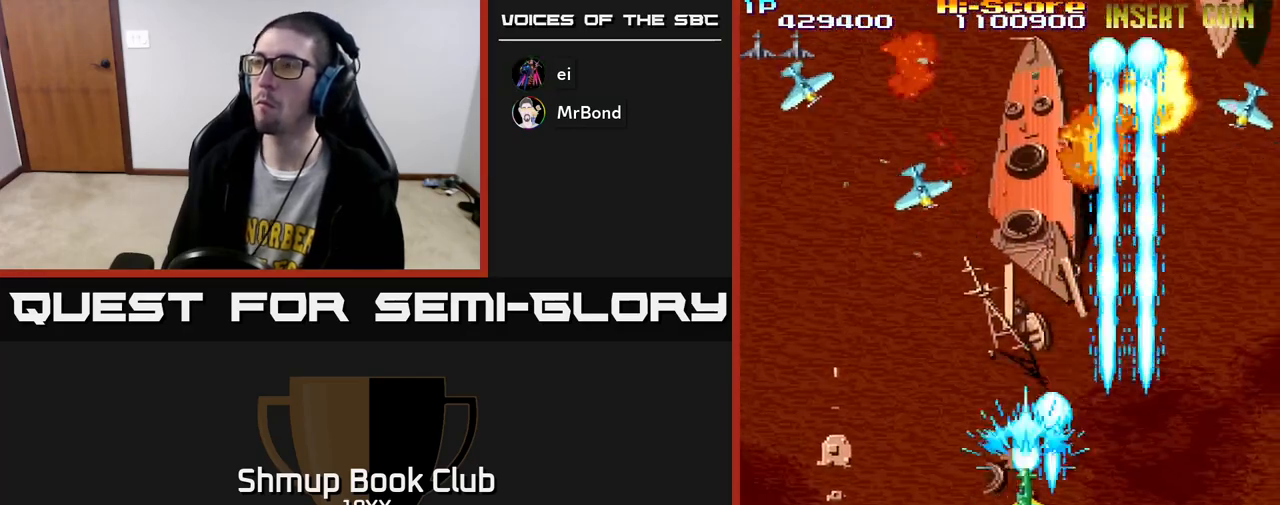
{"buttons": ["R2", "DPAD_RIGHT"], "left_stick": "center", "right_stick": "center", "events": [[417, "DPAD_LEFT", "up"], [433, "DPAD_RIGHT", "down"]]}
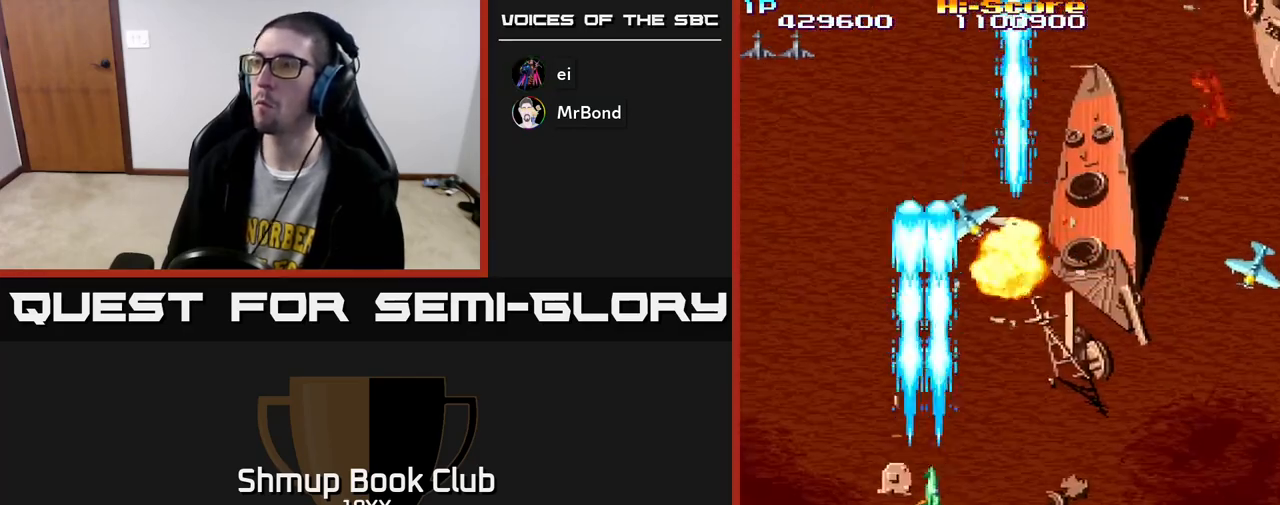
{"buttons": ["R2", "DPAD_DOWN", "DPAD_RIGHT"], "left_stick": "center", "right_stick": "center", "events": [[467, "DPAD_DOWN", "down"]]}
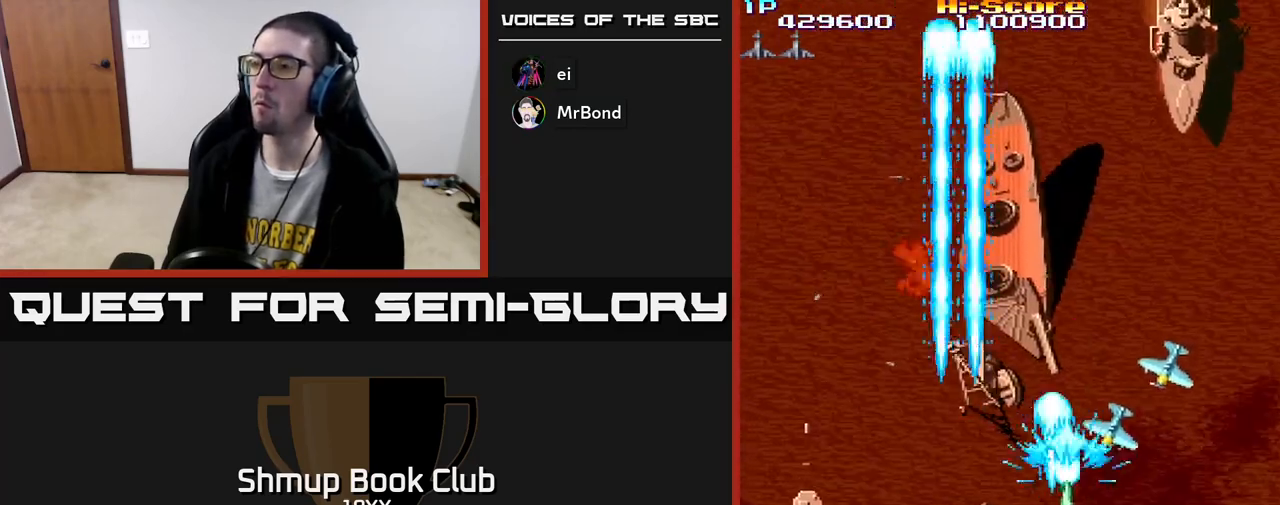
{"buttons": ["A", "R2", "DPAD_UP"], "left_stick": "center", "right_stick": "center", "events": [[100, "DPAD_DOWN", "up"], [283, "A", "down"], [300, "DPAD_UP", "down"], [317, "DPAD_RIGHT", "up"]]}
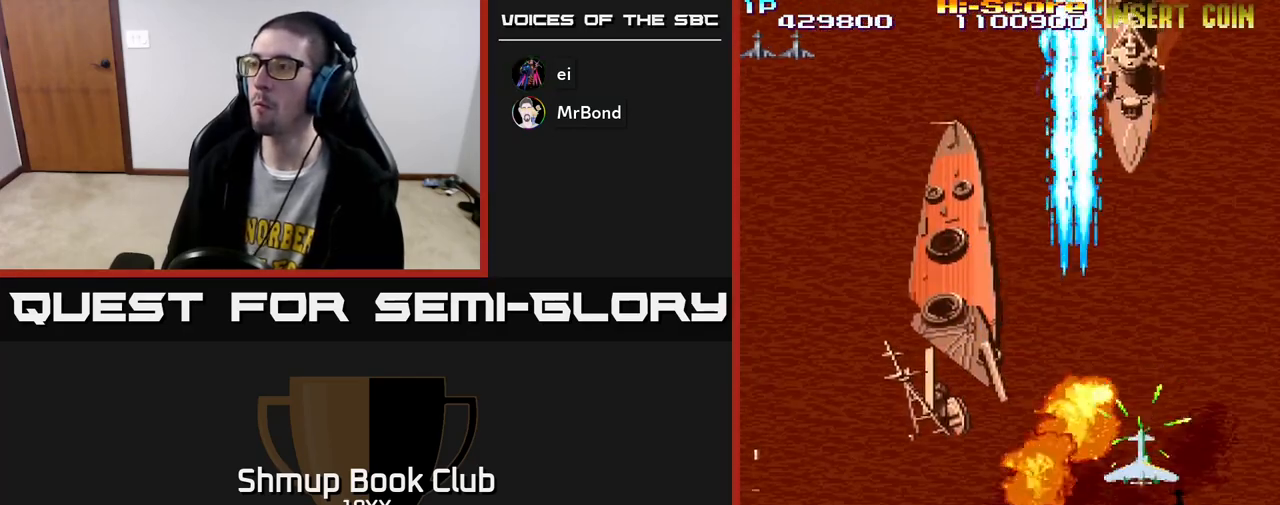
{"buttons": ["R2", "DPAD_DOWN", "DPAD_RIGHT"], "left_stick": "center", "right_stick": "center", "events": [[100, "A", "up"], [300, "DPAD_LEFT", "down"], [367, "DPAD_UP", "up"], [400, "DPAD_LEFT", "up"], [417, "DPAD_DOWN", "down"], [417, "DPAD_RIGHT", "down"]]}
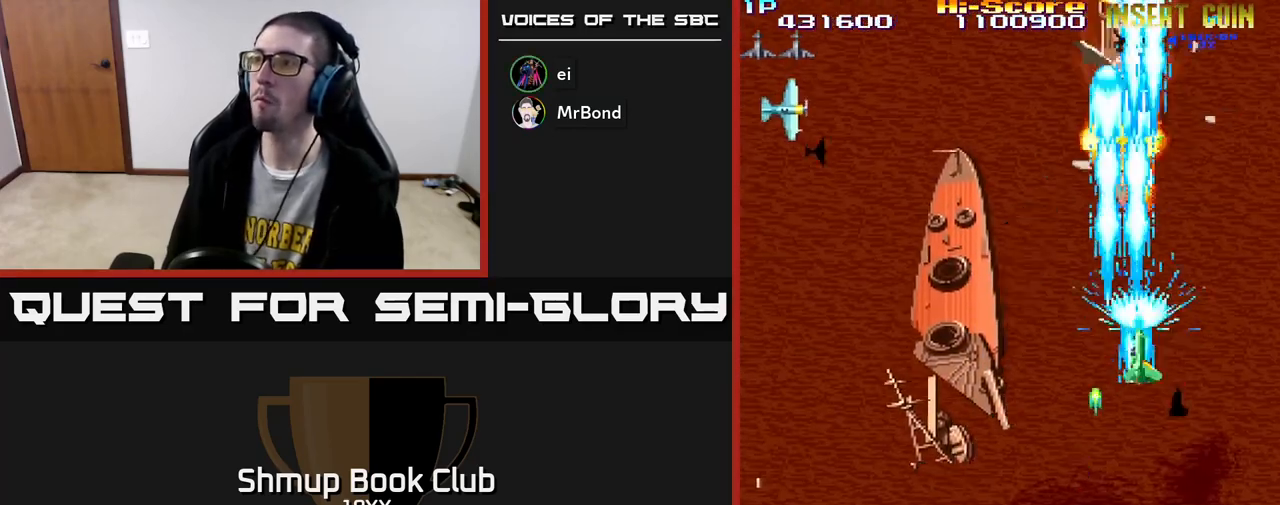
{"buttons": ["R2", "DPAD_LEFT"], "left_stick": "center", "right_stick": "center", "events": [[33, "DPAD_RIGHT", "up"], [483, "DPAD_DOWN", "up"], [483, "DPAD_LEFT", "down"]]}
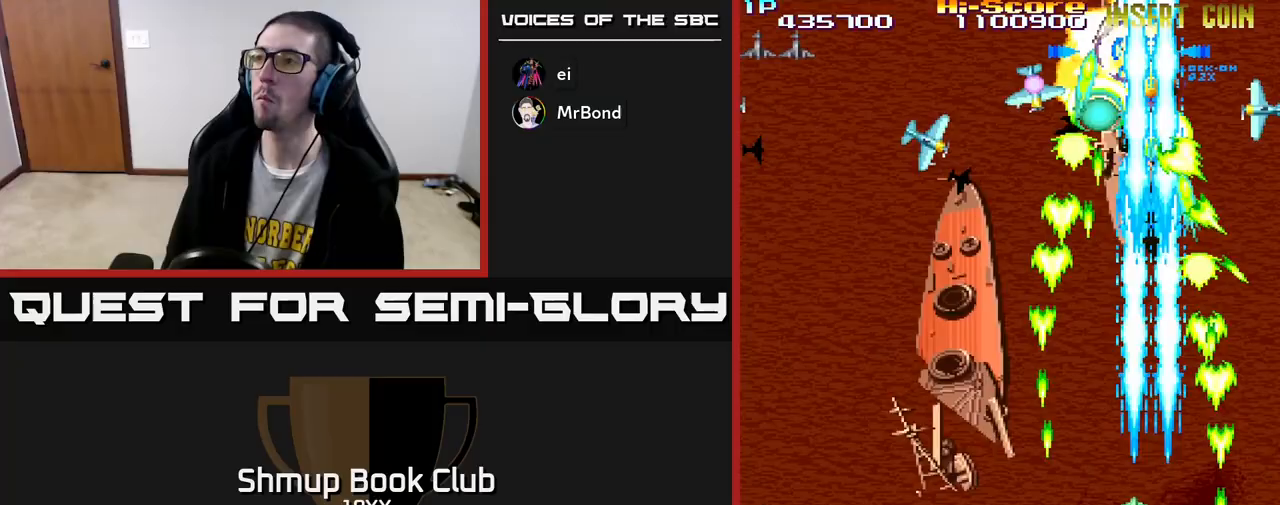
{"buttons": ["R2", "DPAD_UP", "DPAD_LEFT"], "left_stick": "center", "right_stick": "center", "events": [[100, "DPAD_UP", "down"]]}
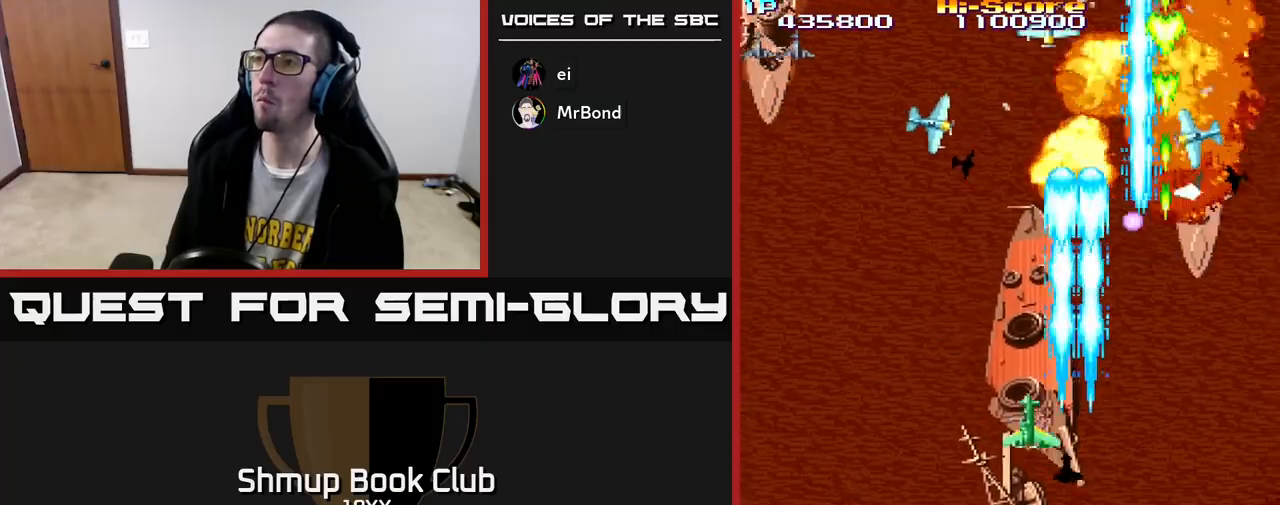
{"buttons": ["R2", "DPAD_RIGHT"], "left_stick": "center", "right_stick": "center", "events": [[100, "DPAD_UP", "up"], [283, "DPAD_LEFT", "up"], [300, "DPAD_DOWN", "down"], [300, "DPAD_RIGHT", "down"], [333, "DPAD_DOWN", "up"]]}
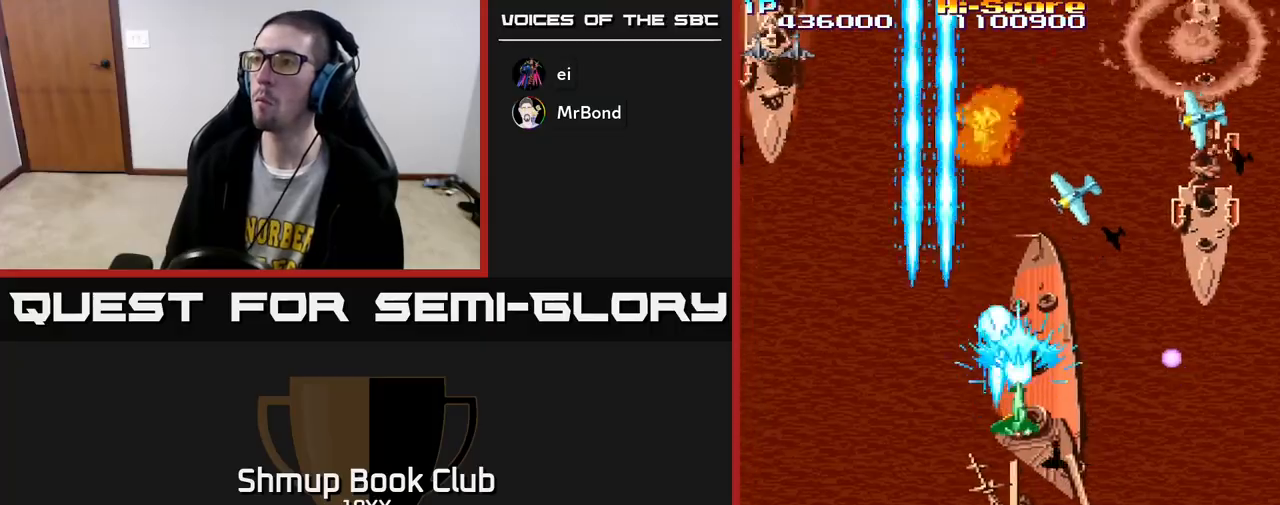
{"buttons": ["A", "R2", "DPAD_LEFT"], "left_stick": "center", "right_stick": "center", "events": [[117, "DPAD_RIGHT", "up"], [133, "DPAD_LEFT", "down"], [500, "A", "down"]]}
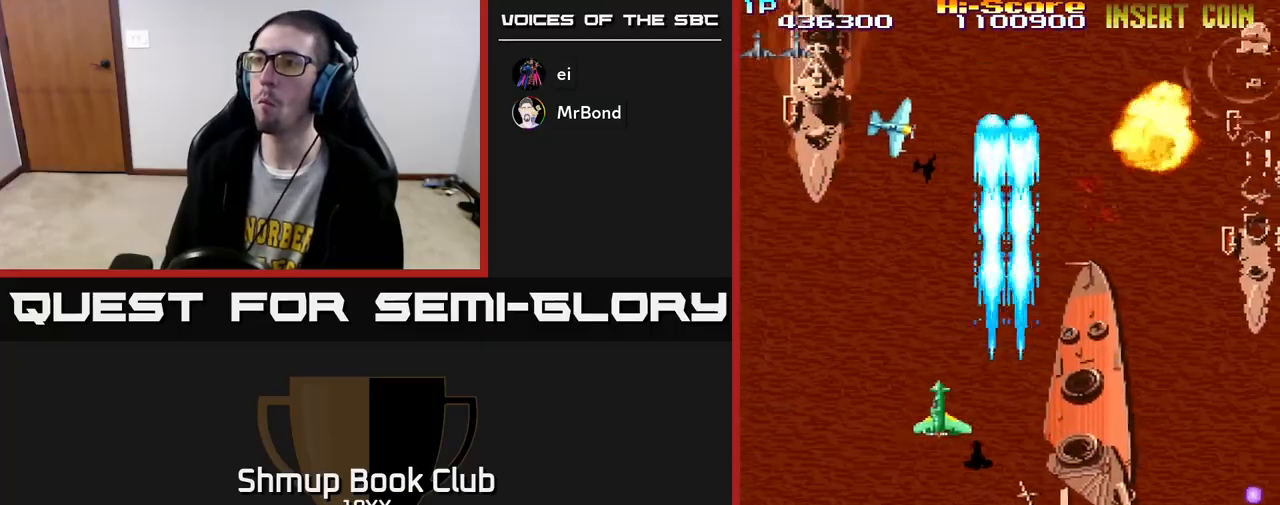
{"buttons": ["R2", "DPAD_DOWN"], "left_stick": "center", "right_stick": "center", "events": [[233, "DPAD_UP", "down"], [283, "DPAD_LEFT", "up"], [300, "A", "up"], [450, "DPAD_UP", "up"], [483, "DPAD_DOWN", "down"]]}
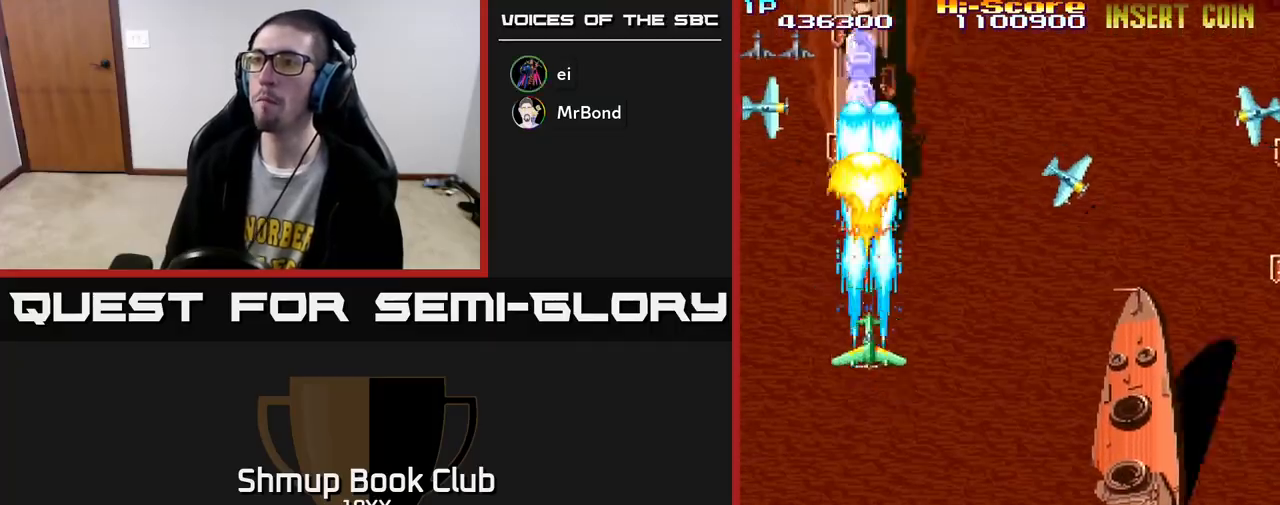
{"buttons": ["R2", "DPAD_RIGHT"], "left_stick": "center", "right_stick": "center", "events": [[17, "DPAD_RIGHT", "down"], [367, "DPAD_DOWN", "up"]]}
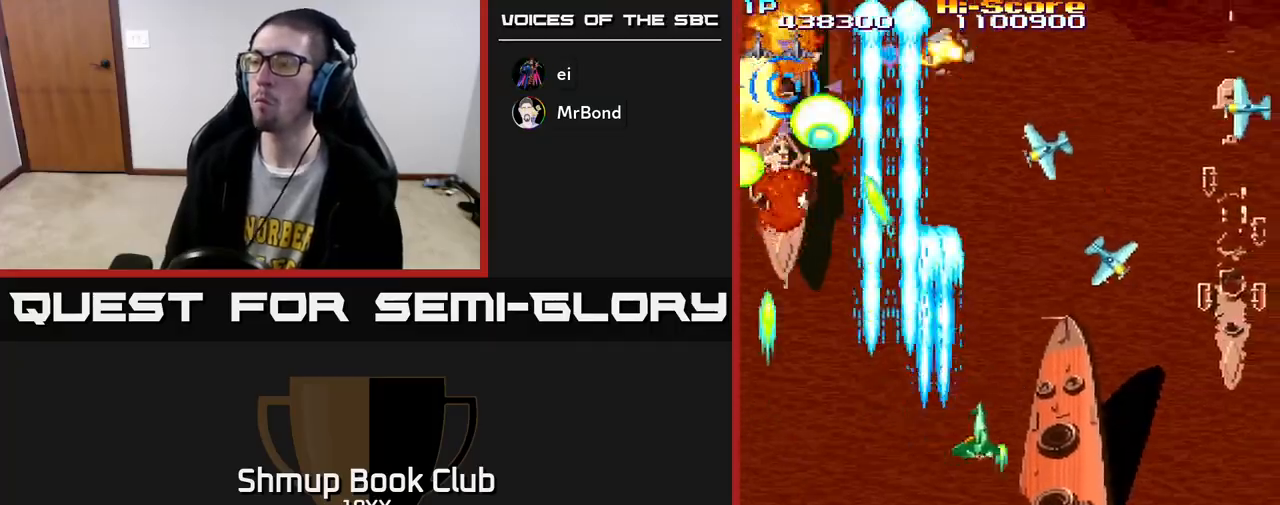
{"buttons": ["R2", "DPAD_RIGHT"], "left_stick": "center", "right_stick": "center", "events": [[67, "DPAD_DOWN", "down"], [183, "DPAD_DOWN", "up"], [350, "DPAD_DOWN", "down"], [500, "DPAD_DOWN", "up"]]}
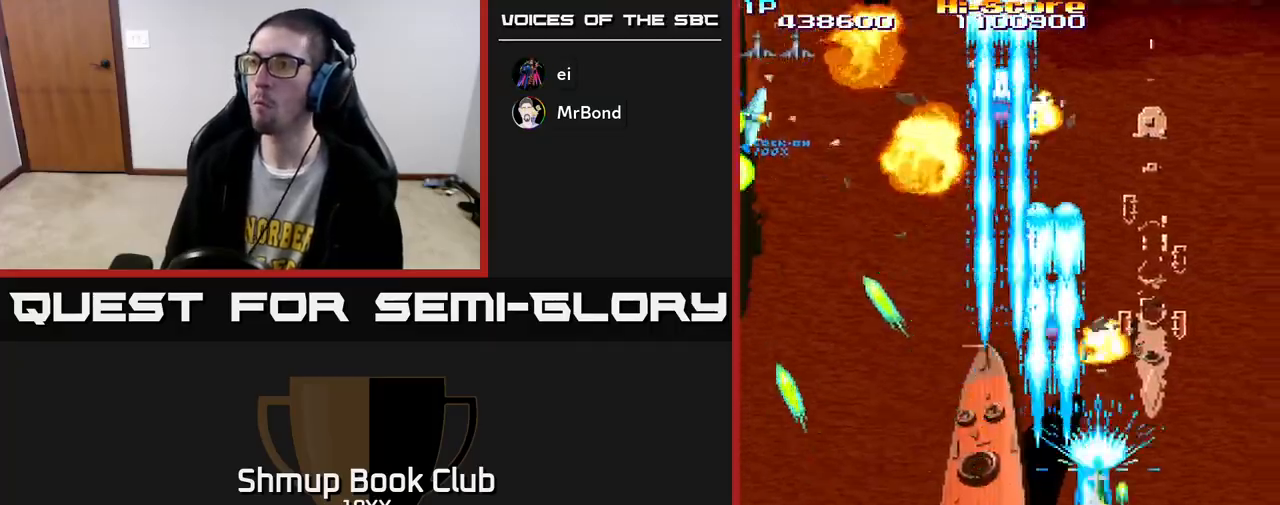
{"buttons": ["R2", "DPAD_LEFT"], "left_stick": "center", "right_stick": "center", "events": [[100, "DPAD_DOWN", "down"], [150, "DPAD_RIGHT", "up"], [183, "DPAD_LEFT", "down"], [250, "DPAD_DOWN", "up"]]}
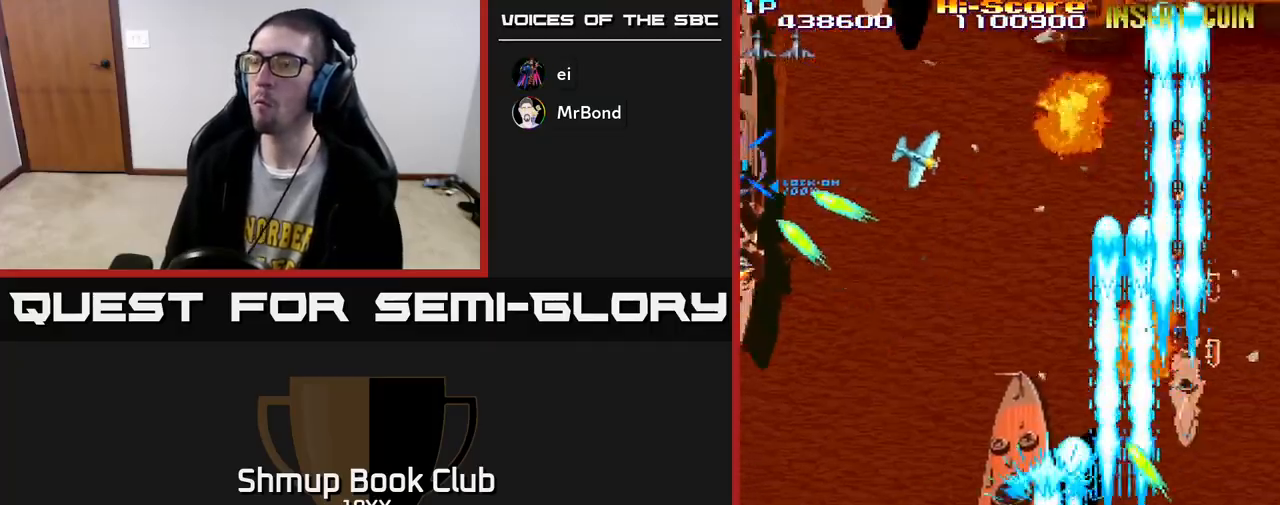
{"buttons": ["R2", "DPAD_LEFT"], "left_stick": "center", "right_stick": "center", "events": []}
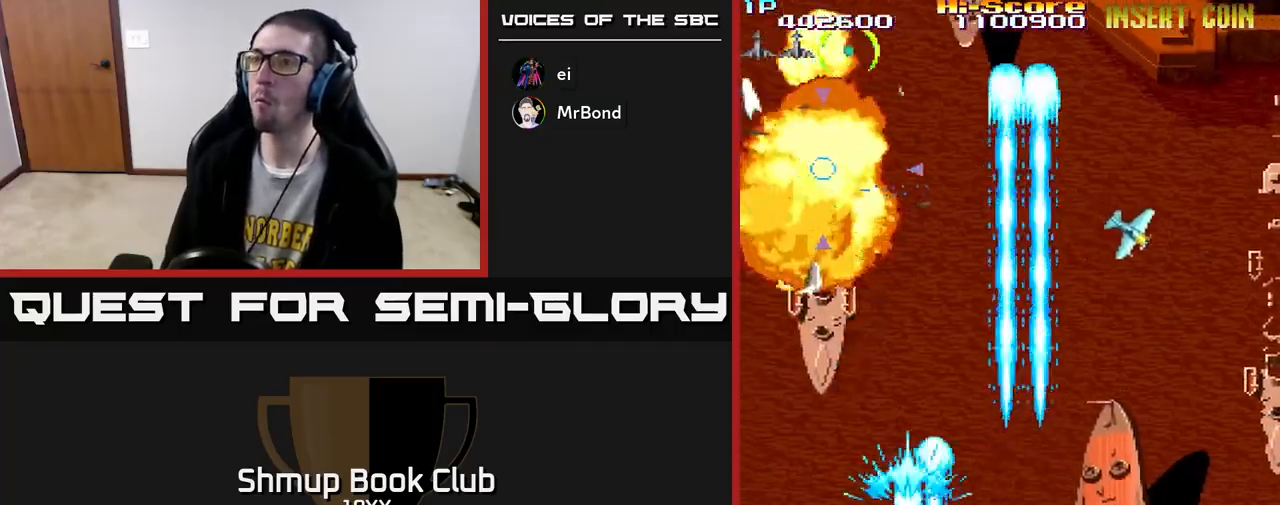
{"buttons": ["R2", "DPAD_DOWN", "DPAD_RIGHT"], "left_stick": "center", "right_stick": "center", "events": [[167, "DPAD_UP", "down"], [267, "DPAD_LEFT", "up"], [300, "DPAD_RIGHT", "down"], [317, "DPAD_UP", "up"], [350, "DPAD_DOWN", "down"]]}
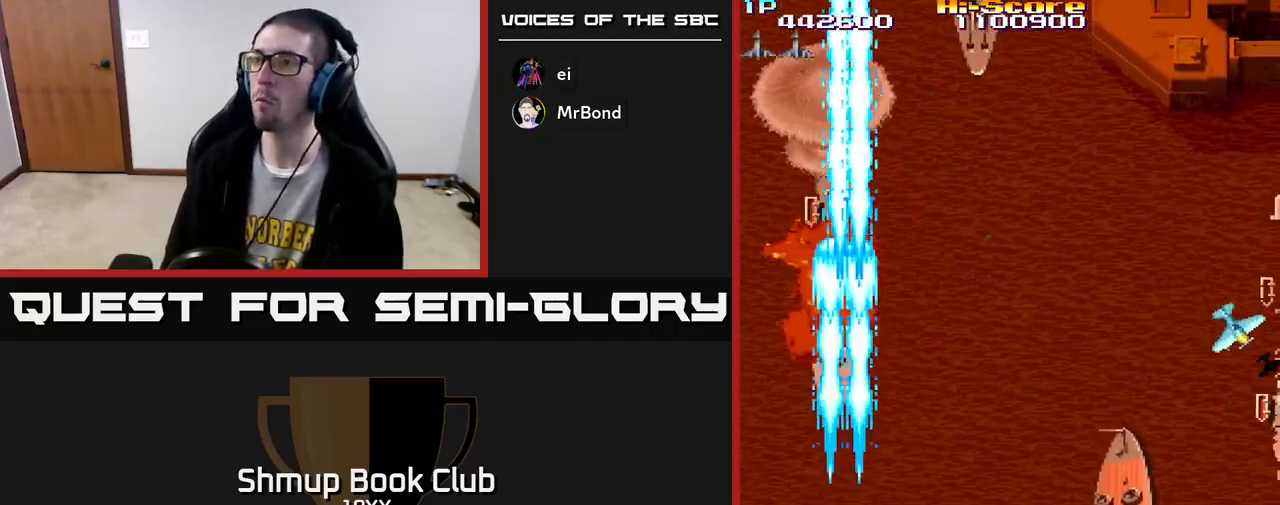
{"buttons": ["R2", "DPAD_DOWN", "DPAD_RIGHT"], "left_stick": "center", "right_stick": "center", "events": [[83, "DPAD_DOWN", "up"], [400, "DPAD_DOWN", "down"]]}
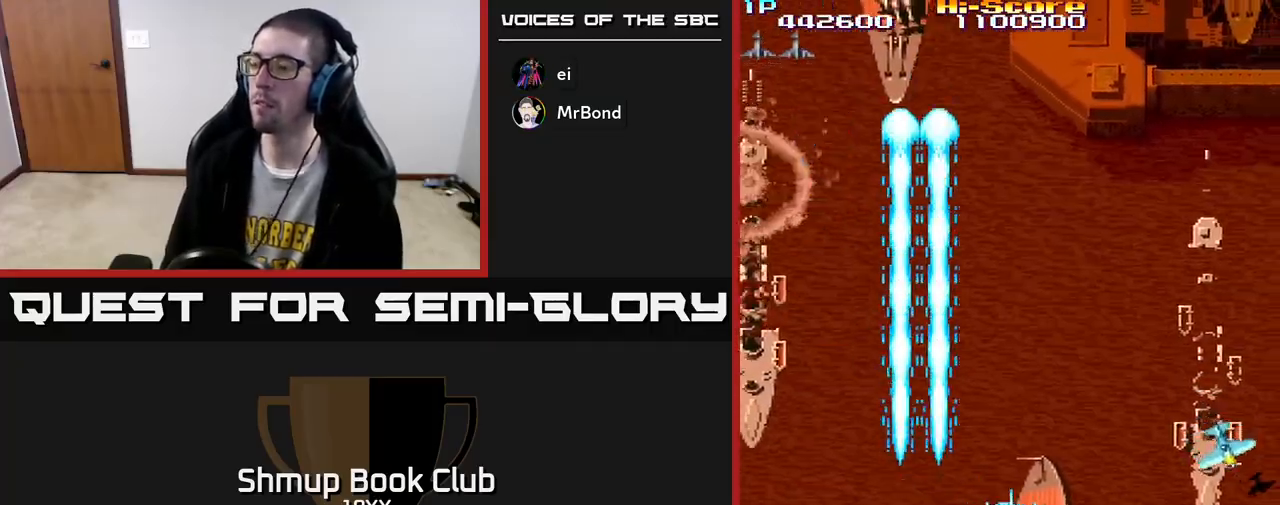
{"buttons": ["R2", "DPAD_RIGHT"], "left_stick": "center", "right_stick": "center", "events": [[183, "DPAD_DOWN", "up"], [300, "DPAD_DOWN", "down"], [433, "DPAD_DOWN", "up"]]}
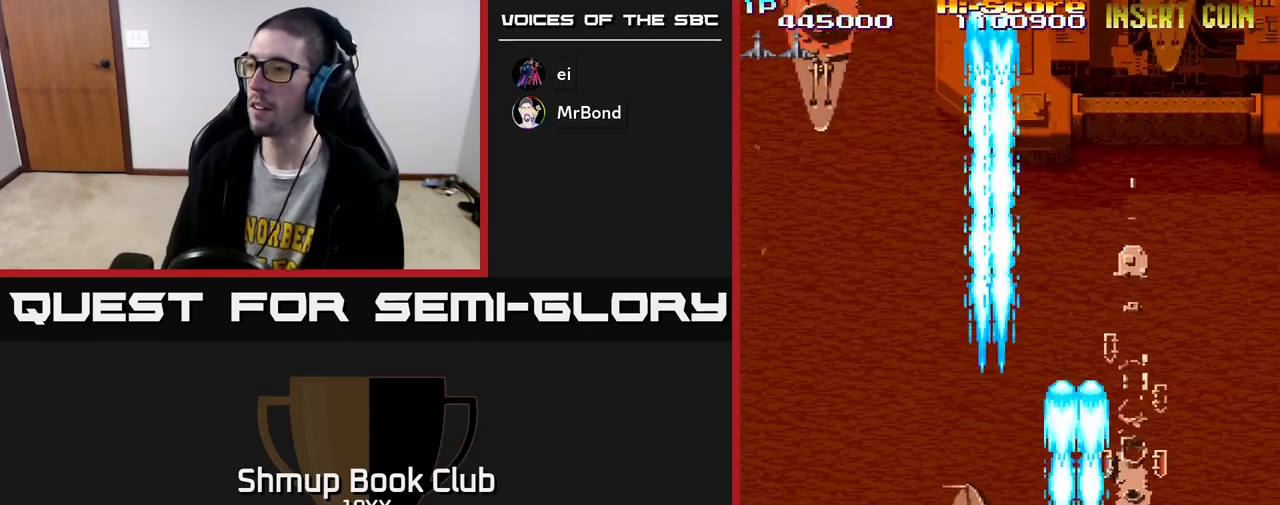
{"buttons": ["R2", "DPAD_UP", "DPAD_LEFT"], "left_stick": "center", "right_stick": "center", "events": [[67, "DPAD_DOWN", "down"], [100, "DPAD_RIGHT", "up"], [133, "DPAD_LEFT", "down"], [183, "DPAD_DOWN", "up"], [433, "DPAD_UP", "down"]]}
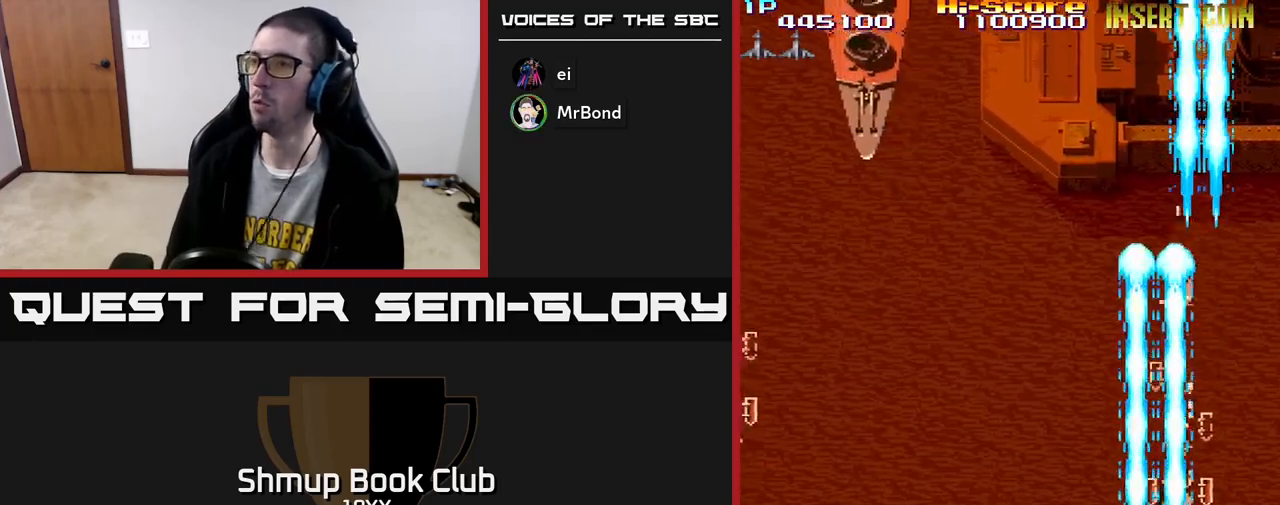
{"buttons": ["A", "R2", "DPAD_UP", "DPAD_LEFT"], "left_stick": "center", "right_stick": "center", "events": [[467, "A", "down"]]}
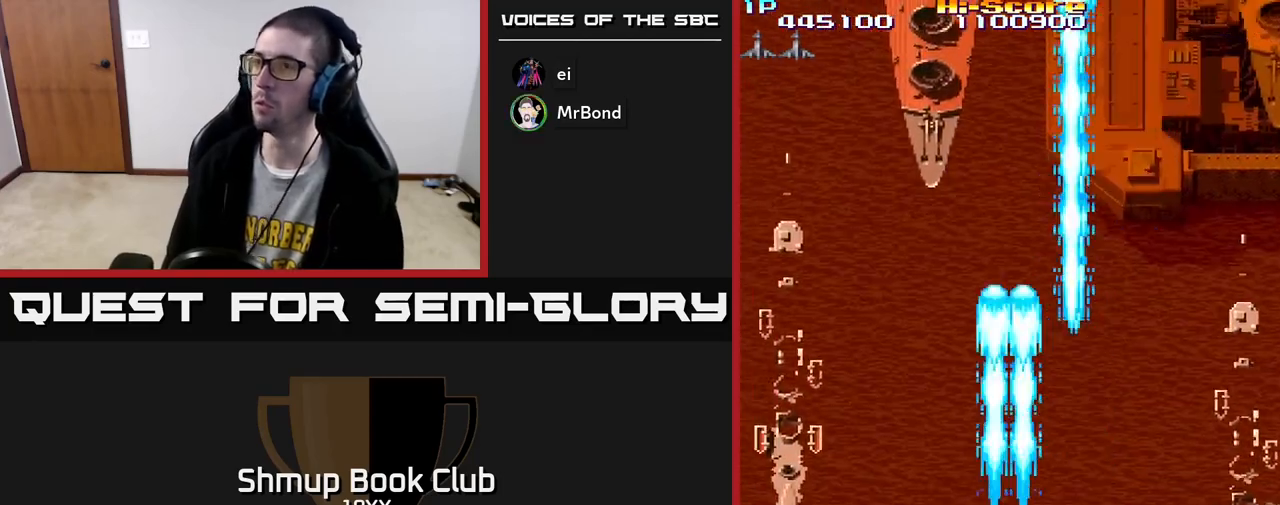
{"buttons": ["R2", "DPAD_UP"], "left_stick": "center", "right_stick": "center", "events": [[67, "DPAD_LEFT", "up"], [133, "DPAD_RIGHT", "down"], [183, "DPAD_RIGHT", "up"], [367, "DPAD_LEFT", "down"], [417, "A", "up"], [450, "DPAD_LEFT", "up"]]}
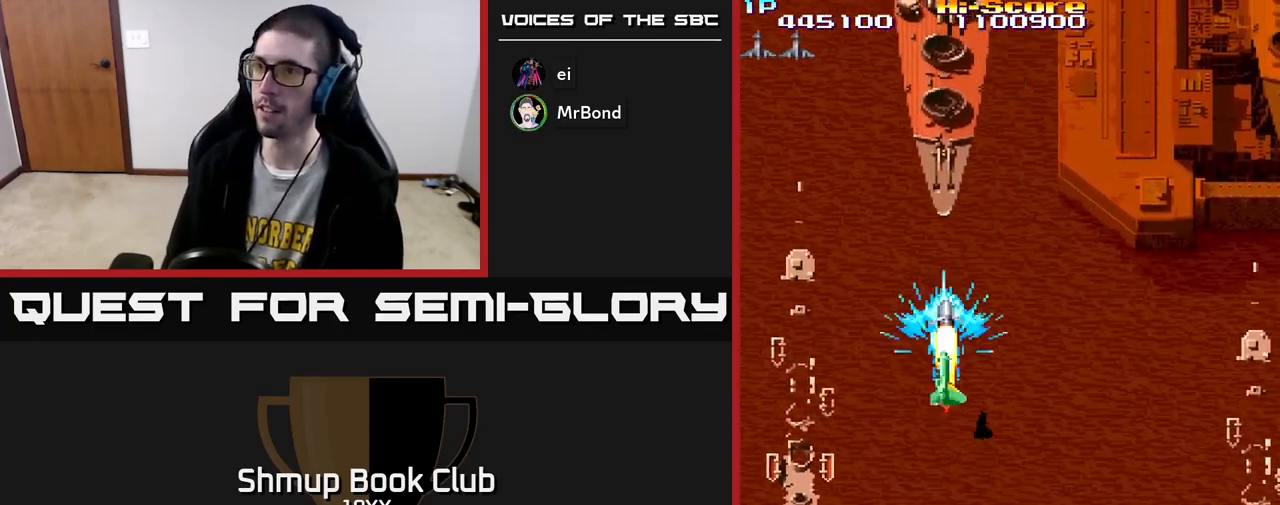
{"buttons": ["R2", "DPAD_DOWN"], "left_stick": "center", "right_stick": "center", "events": [[150, "DPAD_UP", "up"], [200, "DPAD_DOWN", "down"], [433, "DPAD_LEFT", "down"], [500, "DPAD_LEFT", "up"]]}
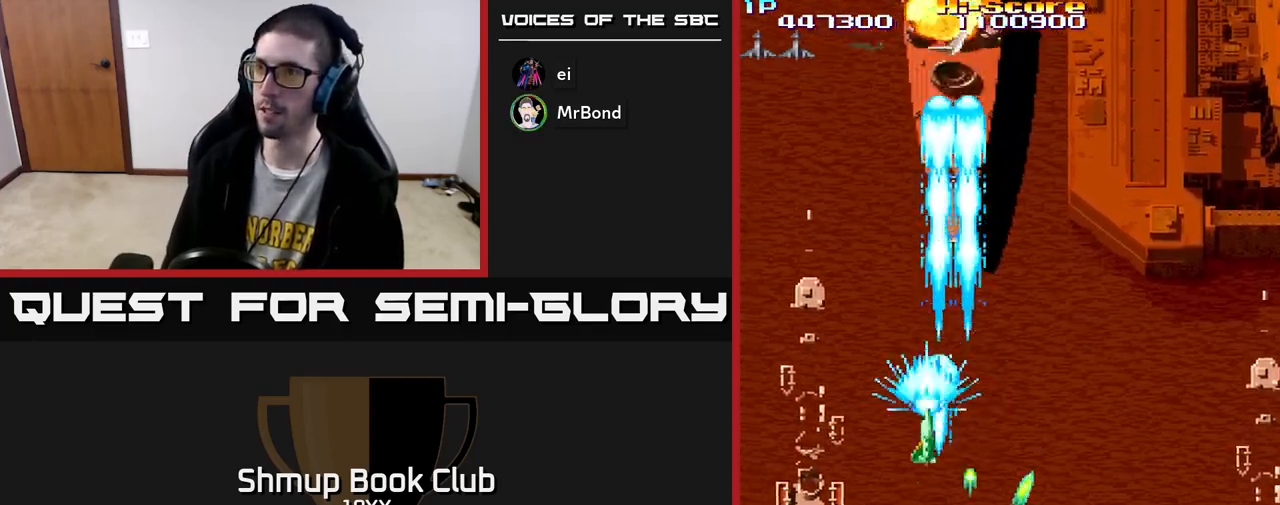
{"buttons": ["R2", "DPAD_UP", "DPAD_RIGHT"], "left_stick": "center", "right_stick": "center", "events": [[33, "DPAD_RIGHT", "down"], [50, "DPAD_DOWN", "up"], [233, "DPAD_RIGHT", "up"], [267, "DPAD_LEFT", "down"], [300, "DPAD_UP", "down"], [417, "DPAD_LEFT", "up"], [433, "DPAD_RIGHT", "down"]]}
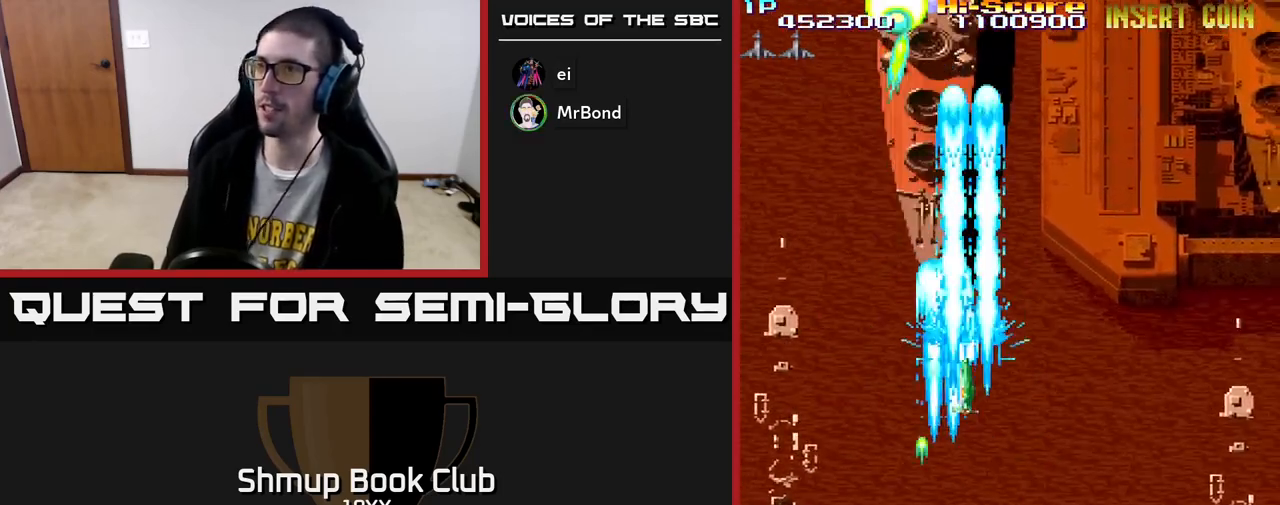
{"buttons": ["R2", "DPAD_RIGHT"], "left_stick": "center", "right_stick": "center", "events": [[17, "DPAD_RIGHT", "up"], [200, "DPAD_UP", "up"], [217, "DPAD_RIGHT", "down"], [233, "DPAD_DOWN", "down"], [400, "DPAD_DOWN", "up"]]}
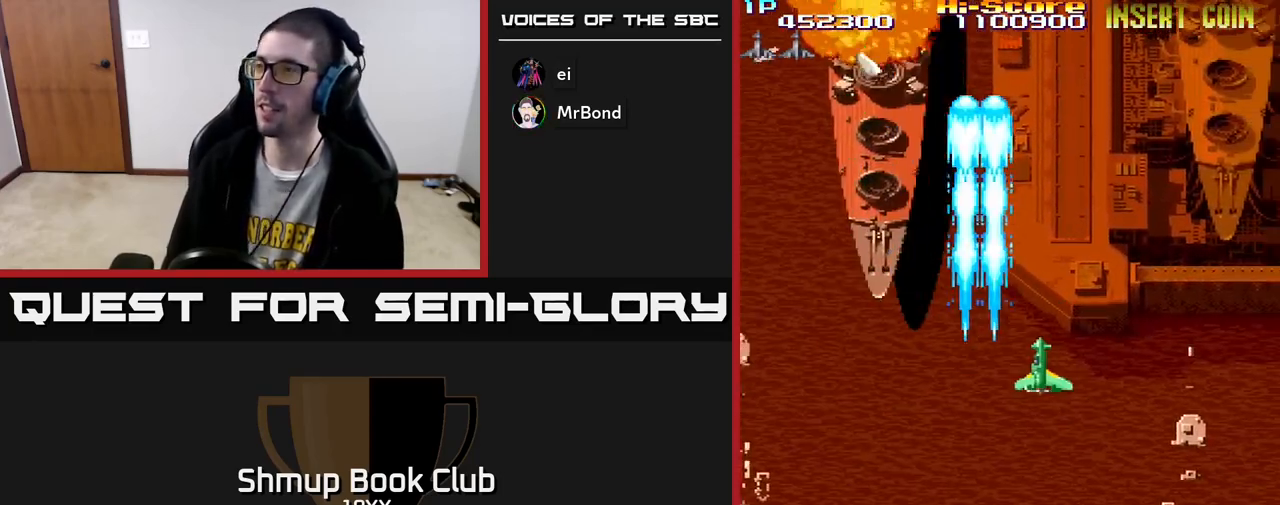
{"buttons": ["R2", "DPAD_RIGHT"], "left_stick": "center", "right_stick": "center", "events": []}
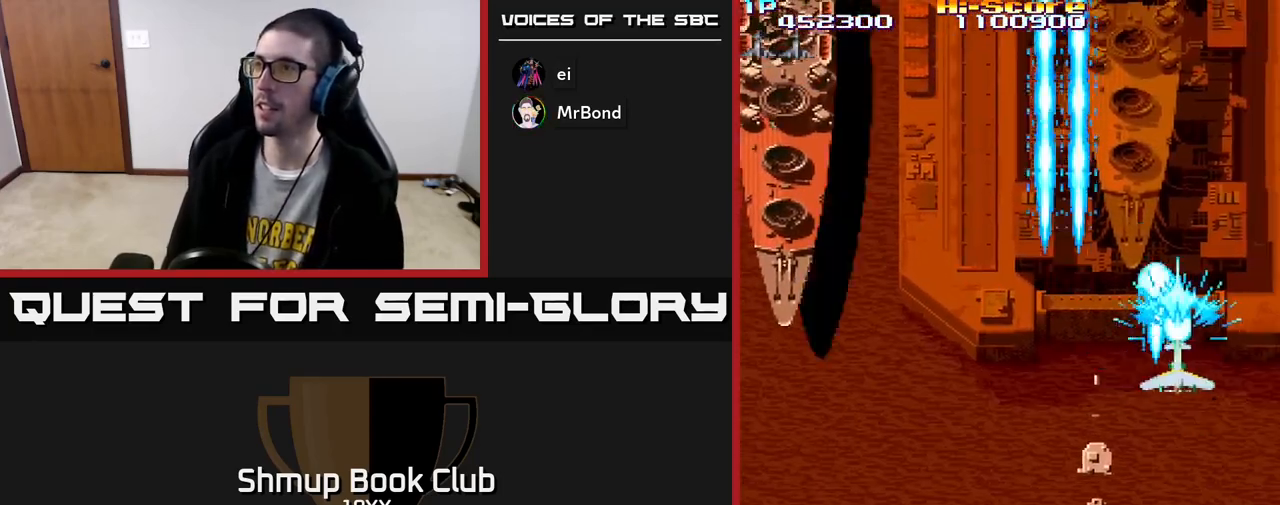
{"buttons": ["R2", "DPAD_DOWN"], "left_stick": "center", "right_stick": "center", "events": [[33, "DPAD_RIGHT", "up"], [50, "DPAD_UP", "down"], [67, "DPAD_LEFT", "down"], [67, "DPAD_UP", "up"], [217, "DPAD_DOWN", "down"], [217, "DPAD_LEFT", "up"], [233, "DPAD_RIGHT", "down"], [367, "DPAD_RIGHT", "up"]]}
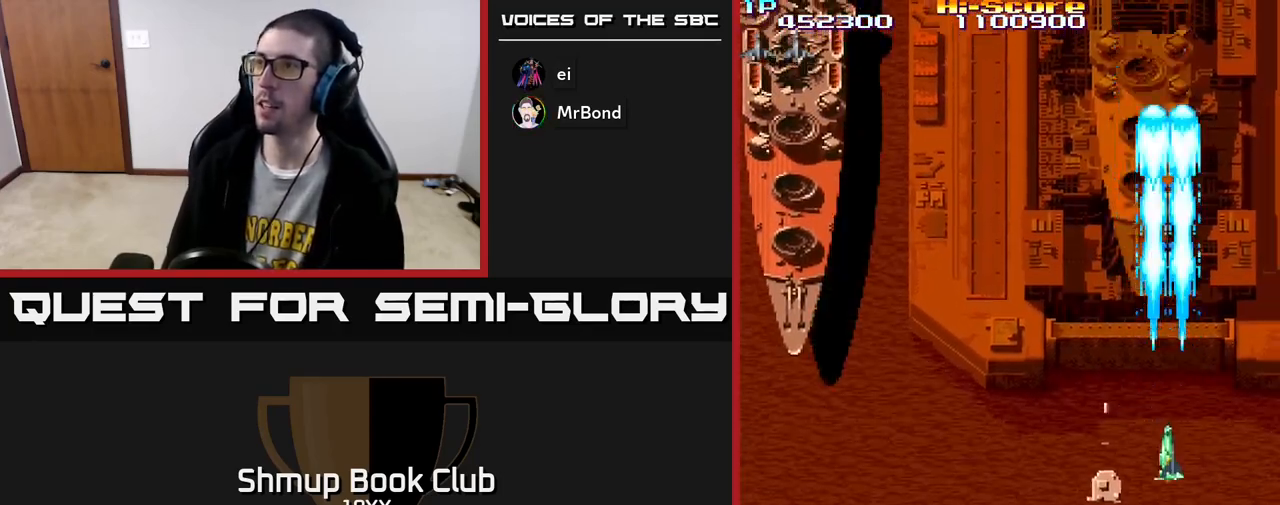
{"buttons": ["R2"], "left_stick": "center", "right_stick": "center", "events": [[67, "DPAD_DOWN", "up"], [233, "DPAD_LEFT", "down"], [283, "DPAD_LEFT", "up"]]}
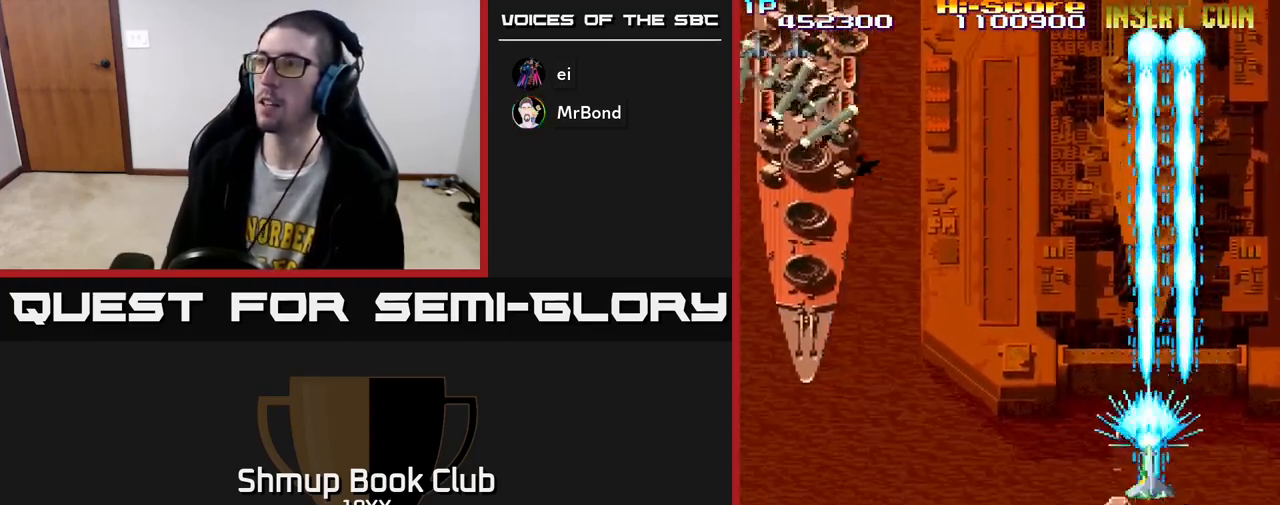
{"buttons": ["R2", "DPAD_LEFT"], "left_stick": "center", "right_stick": "center", "events": [[167, "DPAD_DOWN", "down"], [217, "DPAD_LEFT", "down"], [267, "DPAD_DOWN", "up"]]}
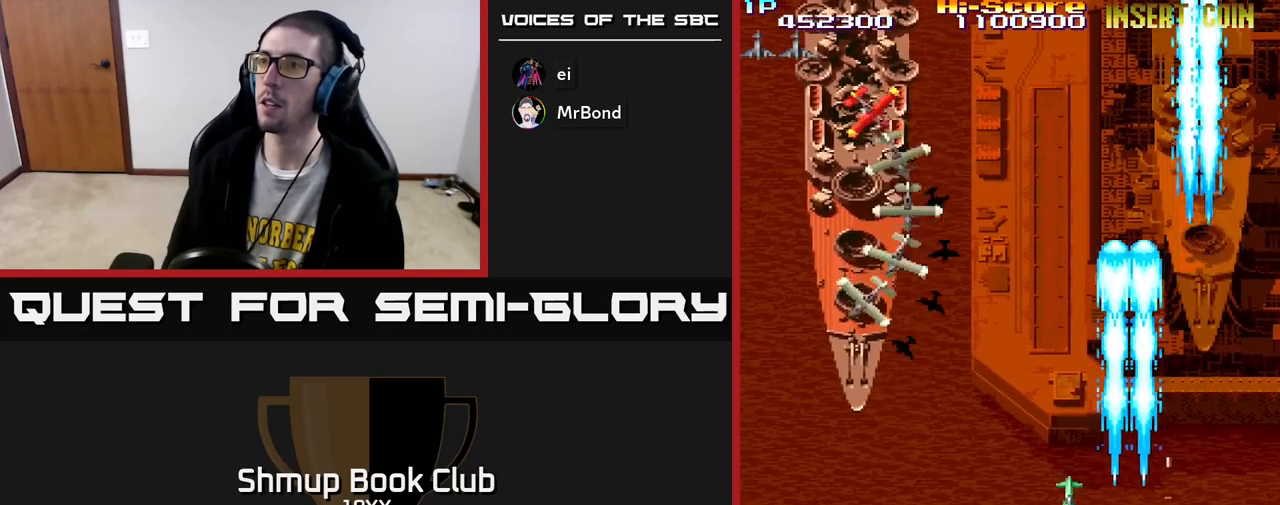
{"buttons": ["R2", "DPAD_UP", "DPAD_LEFT"], "left_stick": "center", "right_stick": "center", "events": [[483, "DPAD_UP", "down"]]}
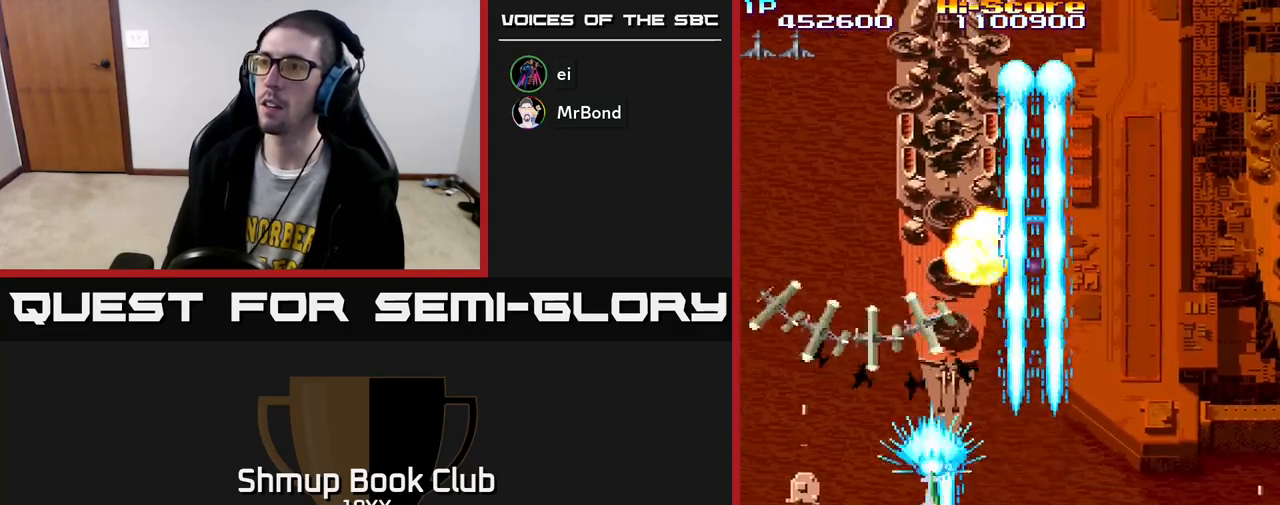
{"buttons": ["R2", "DPAD_UP"], "left_stick": "center", "right_stick": "center", "events": [[183, "DPAD_UP", "up"], [350, "DPAD_UP", "down"], [500, "DPAD_LEFT", "up"]]}
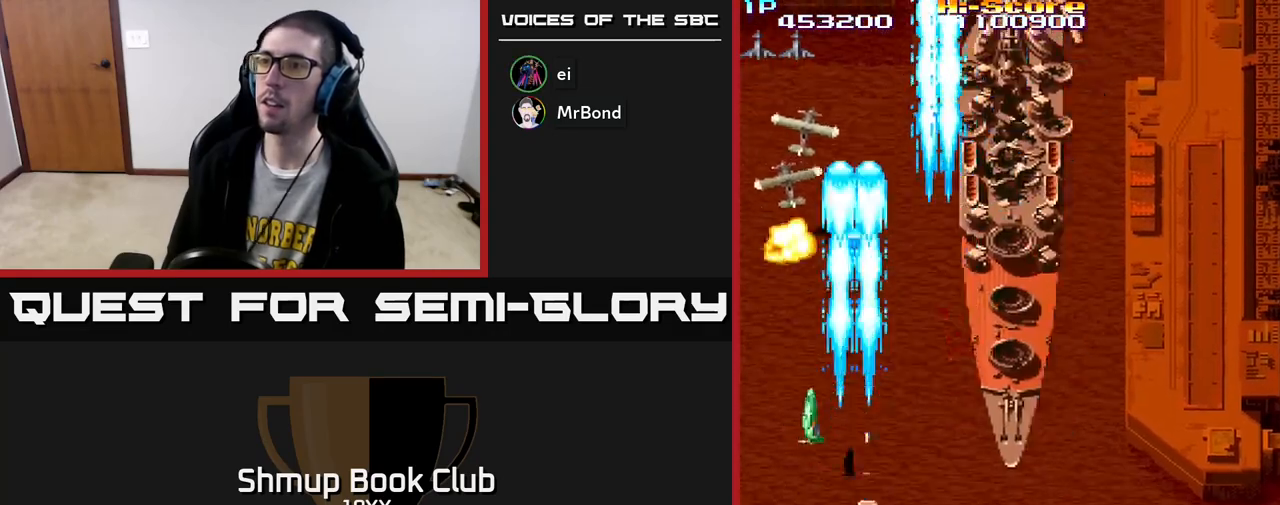
{"buttons": ["R2", "DPAD_RIGHT"], "left_stick": "center", "right_stick": "center", "events": [[50, "DPAD_RIGHT", "down"], [100, "DPAD_UP", "up"], [267, "DPAD_UP", "down"], [383, "DPAD_UP", "up"]]}